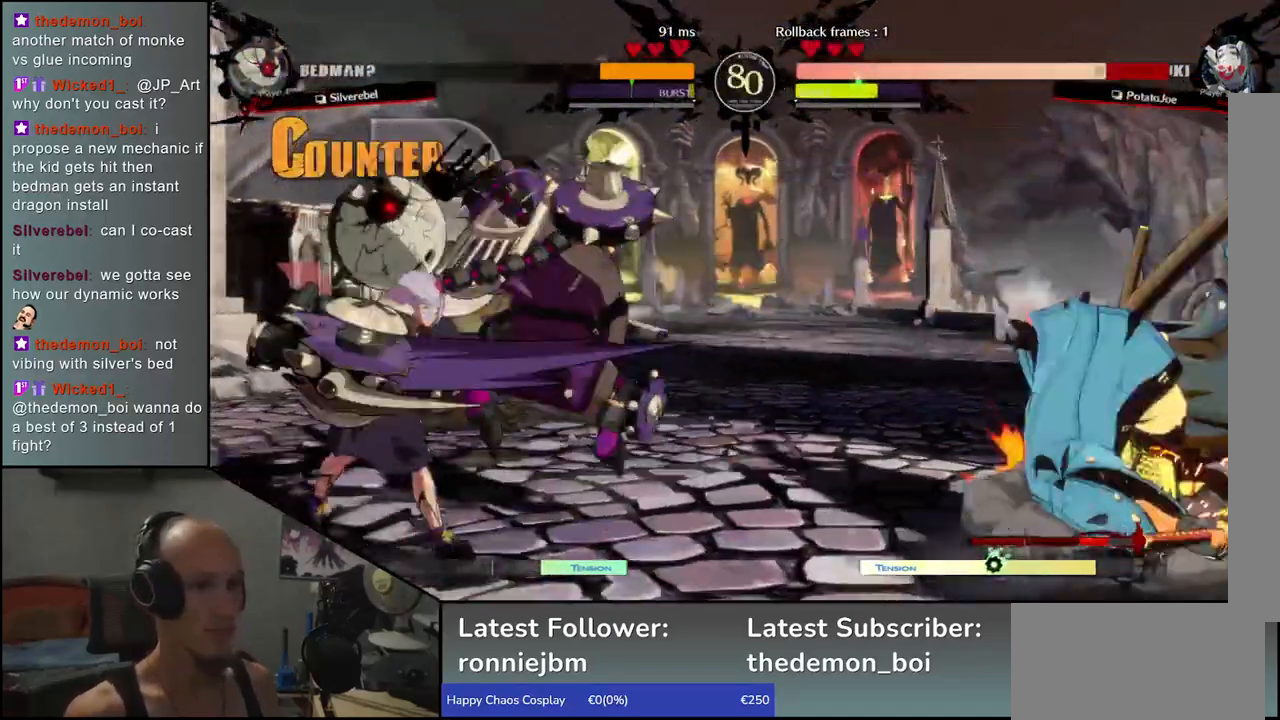
Gameplay with a controller (arcade stick); each line is a JSON object with the inputs held at the frame after it. "events" lists button and stick changes between this image and that frame as [ms after this image, input, new state], when the widget could be followed in between. Not read: L3 R3.
{"buttons": [], "left_stick": "left", "events": [[483, "left_stick", "left"]]}
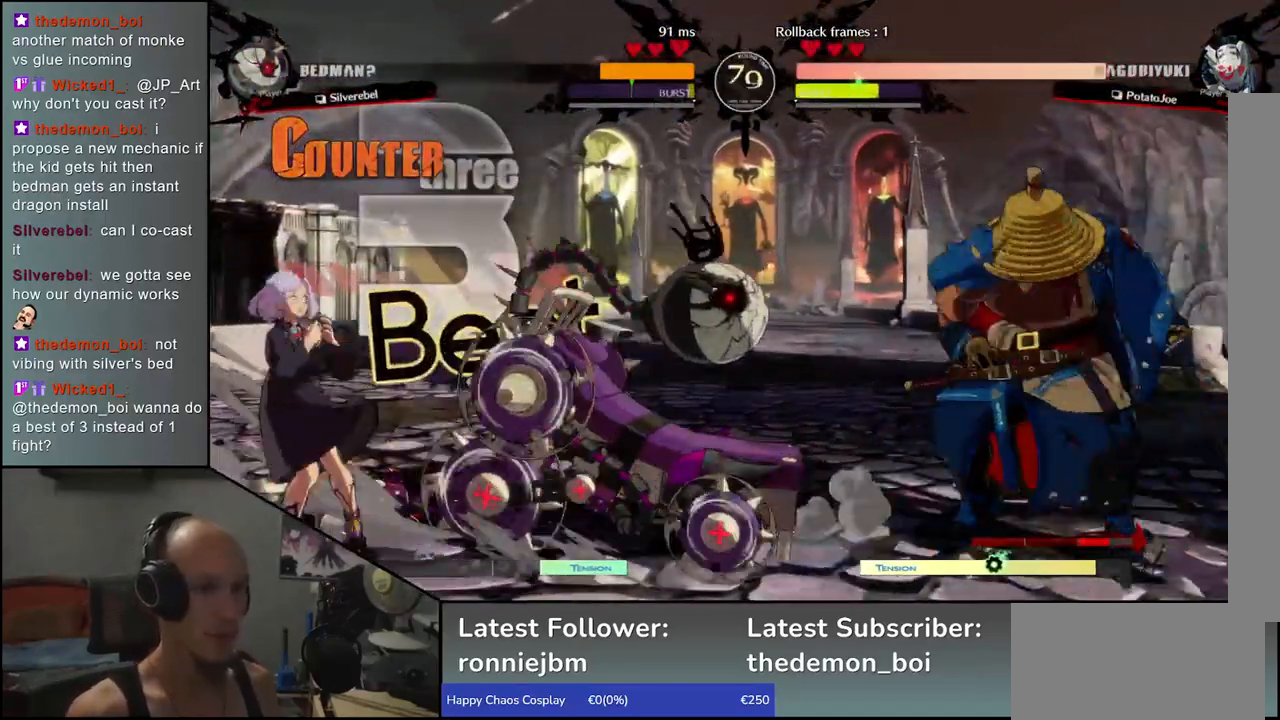
{"buttons": [], "left_stick": "center", "events": [[17, "SQUARE", "down"], [367, "SQUARE", "up"], [400, "left_stick", "center"]]}
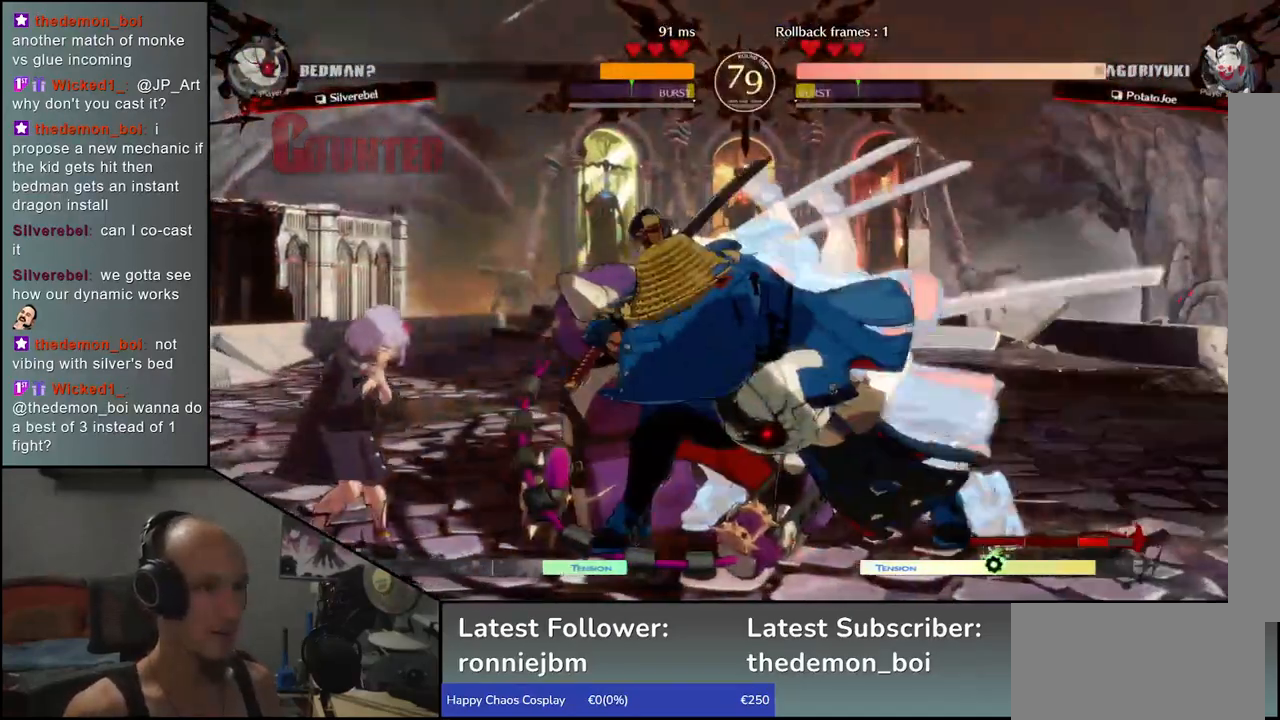
{"buttons": [], "left_stick": "down", "events": [[150, "left_stick", "down"], [233, "R1", "down"], [300, "R1", "up"], [400, "R1", "down"], [467, "R1", "up"]]}
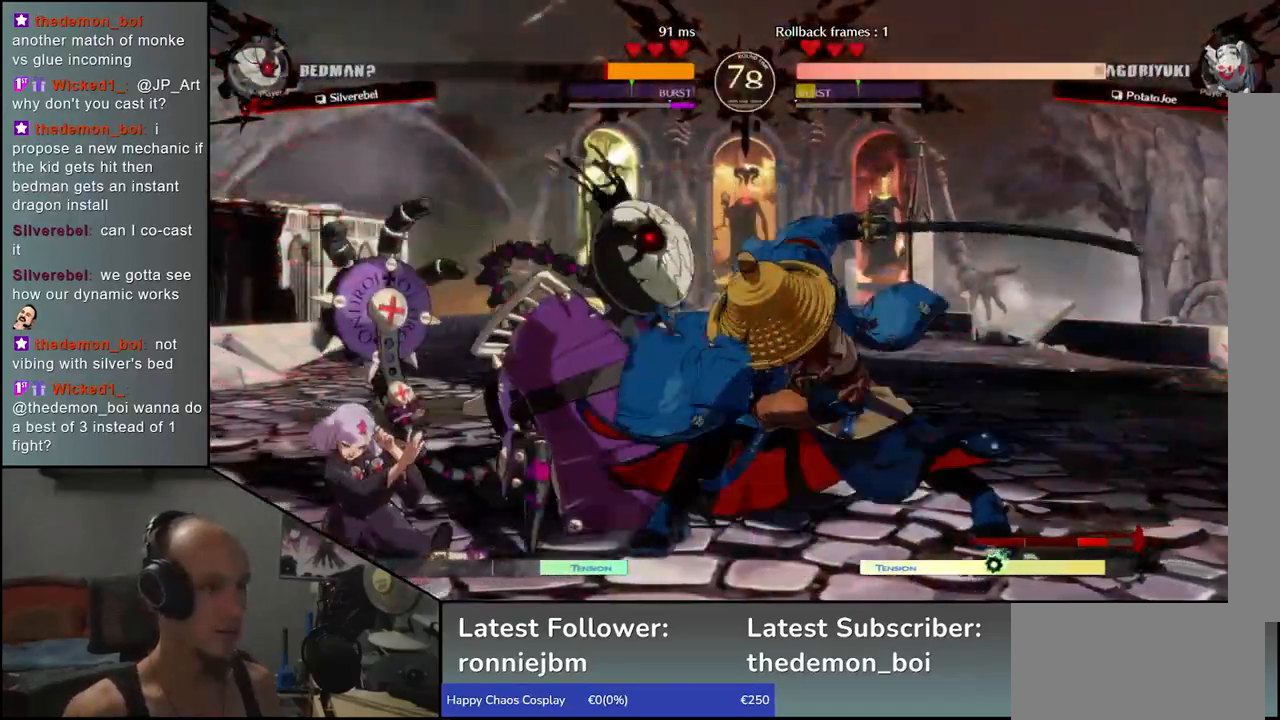
{"buttons": [], "left_stick": "center", "events": [[83, "R1", "down"], [133, "R1", "up"], [233, "R1", "down"], [283, "R1", "up"], [383, "R1", "down"], [450, "R1", "up"], [483, "left_stick", "center"]]}
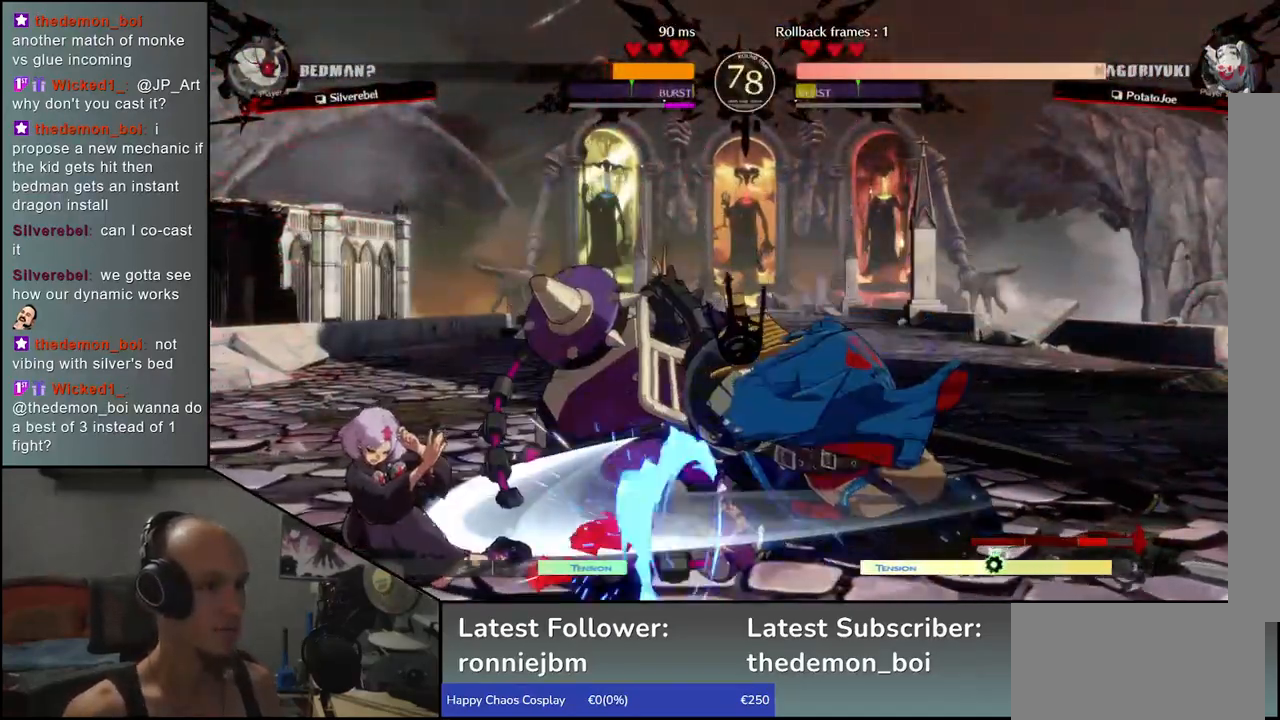
{"buttons": [], "left_stick": "right", "events": [[133, "L1", "down"], [200, "L1", "up"], [383, "left_stick", "right"]]}
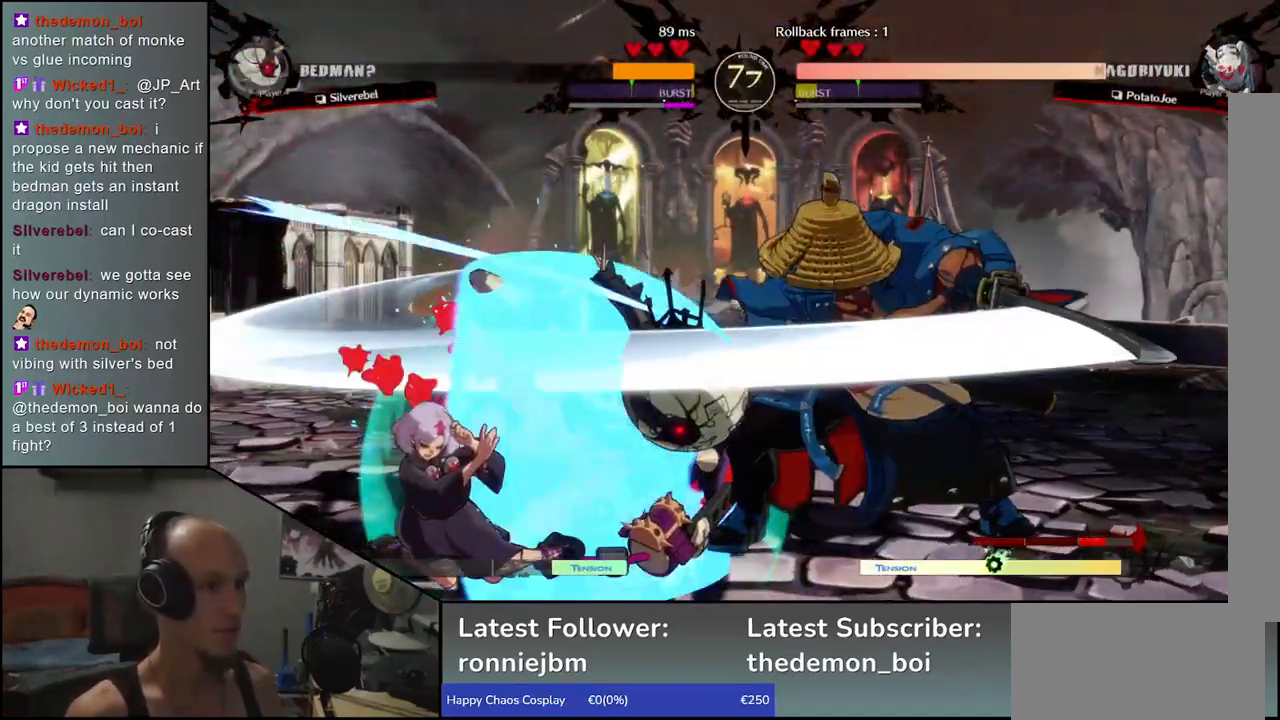
{"buttons": [], "left_stick": "left", "events": [[33, "left_stick", "down"], [83, "CIRCLE", "down"], [83, "L1", "down"], [83, "left_stick", "left"], [100, "R1", "down"], [100, "TRIANGLE", "down"], [383, "L1", "up"], [400, "CIRCLE", "up"], [400, "R1", "up"], [400, "TRIANGLE", "up"]]}
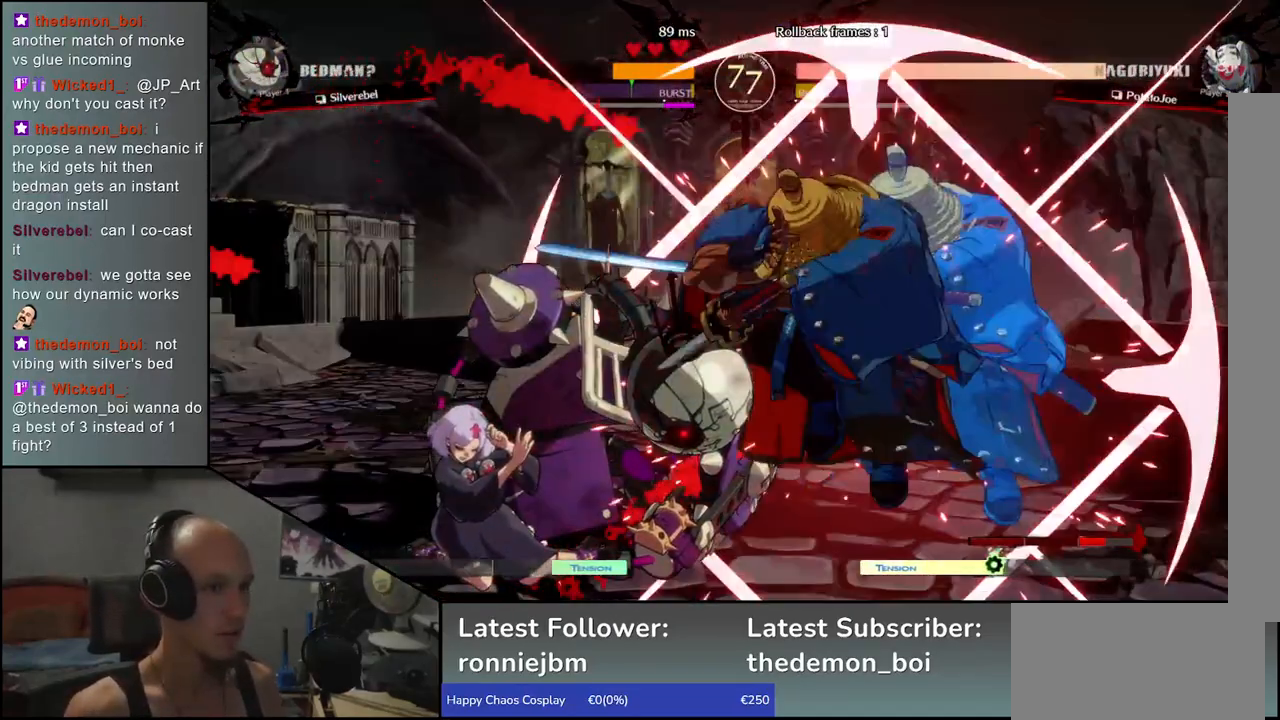
{"buttons": [], "left_stick": "left", "events": []}
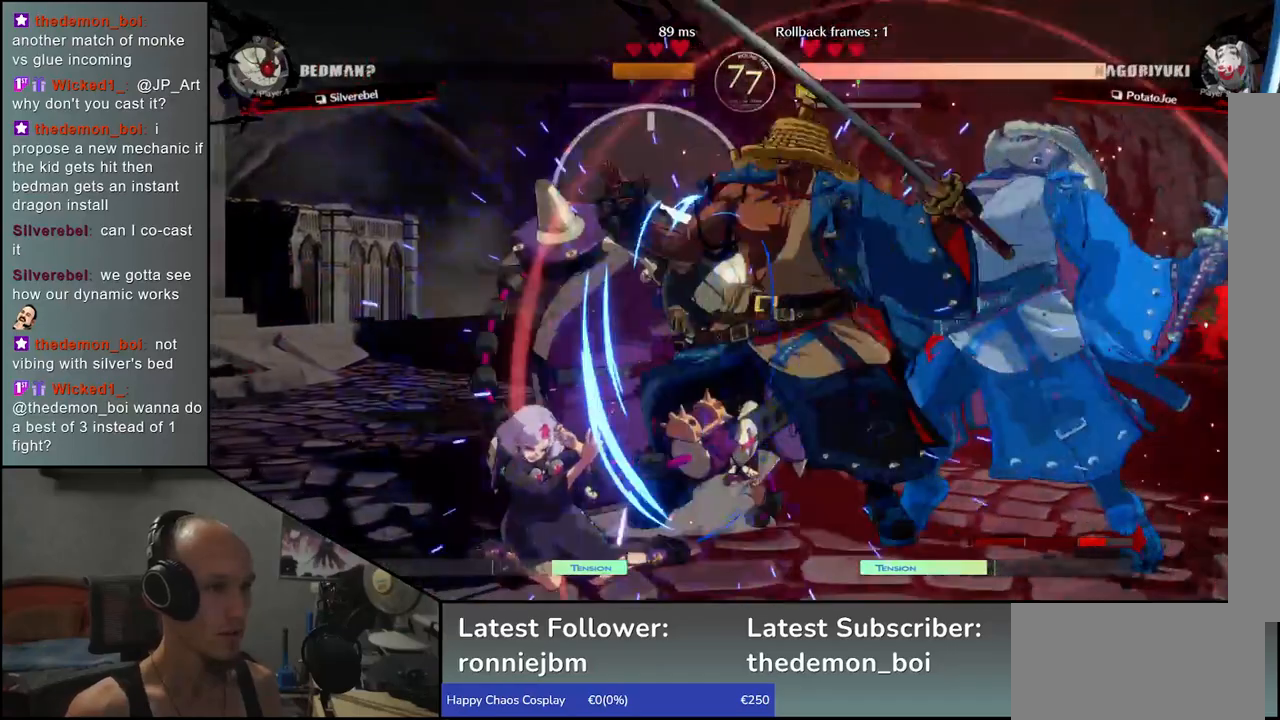
{"buttons": [], "left_stick": "center", "events": [[83, "left_stick", "down"], [167, "left_stick", "left"], [233, "TRIANGLE", "down"], [233, "left_stick", "down"], [283, "left_stick", "center"], [317, "TRIANGLE", "up"]]}
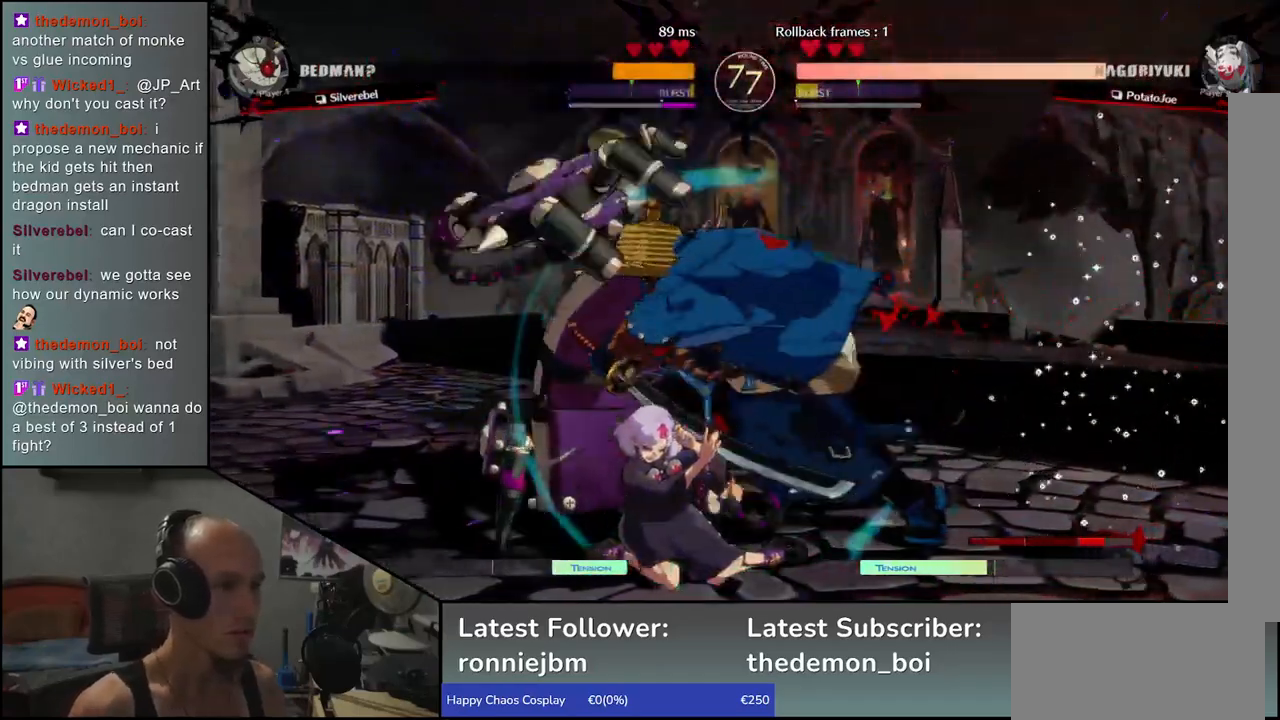
{"buttons": ["TRIANGLE", "R1"], "left_stick": "down-right", "events": [[133, "left_stick", "down"], [217, "left_stick", "down-right"], [283, "R1", "down"], [300, "TRIANGLE", "down"]]}
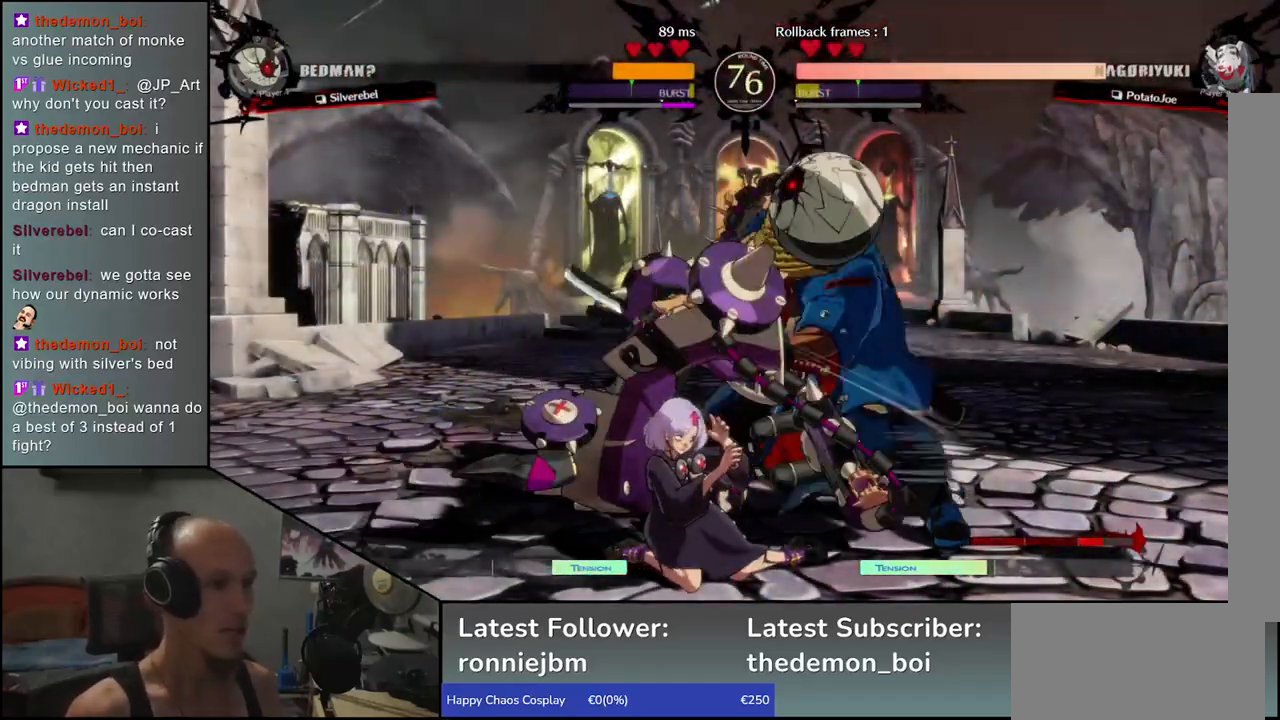
{"buttons": [], "left_stick": "down-right", "events": [[383, "R1", "up"], [400, "TRIANGLE", "up"]]}
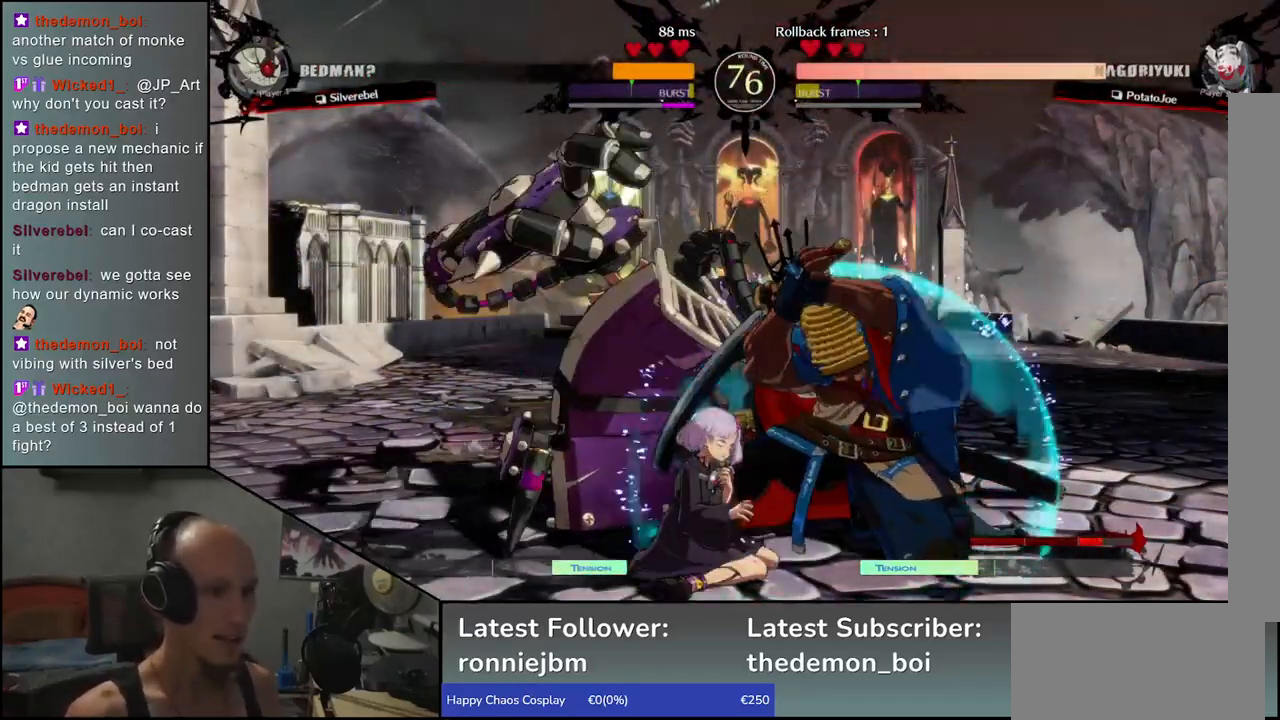
{"buttons": ["R1"], "left_stick": "center", "events": [[17, "R1", "down"], [100, "R1", "up"], [317, "left_stick", "center"], [450, "R1", "down"]]}
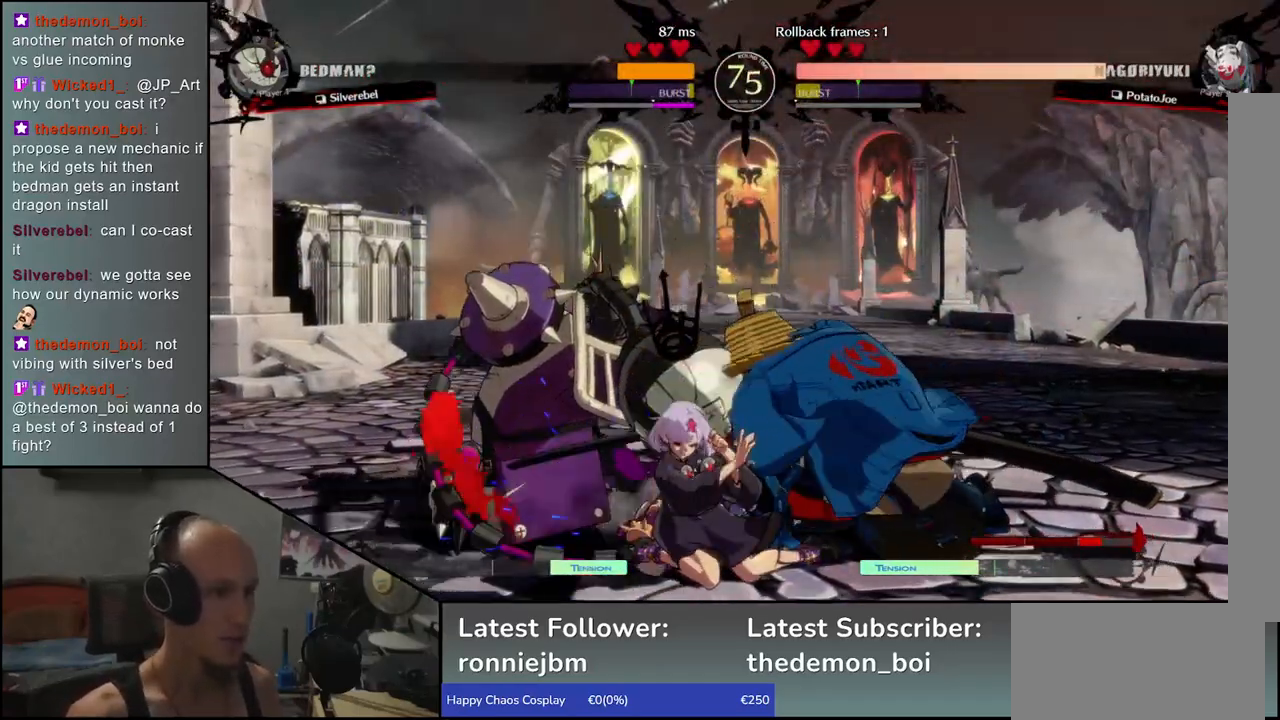
{"buttons": [], "left_stick": "center", "events": [[33, "R1", "up"], [150, "R1", "down"], [200, "R1", "up"], [317, "R1", "down"], [417, "R1", "up"]]}
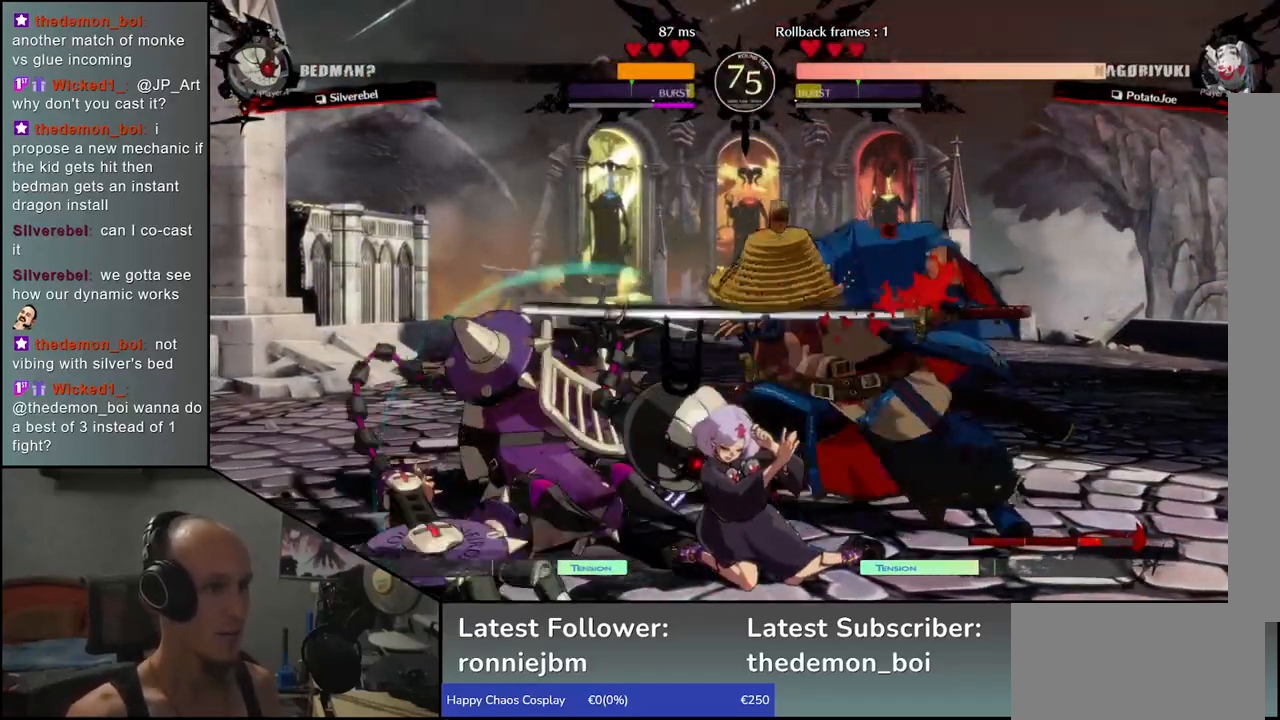
{"buttons": [], "left_stick": "center", "events": [[17, "R1", "down"], [100, "R1", "up"], [200, "R1", "down"], [300, "R1", "up"], [417, "R1", "down"], [500, "R1", "up"]]}
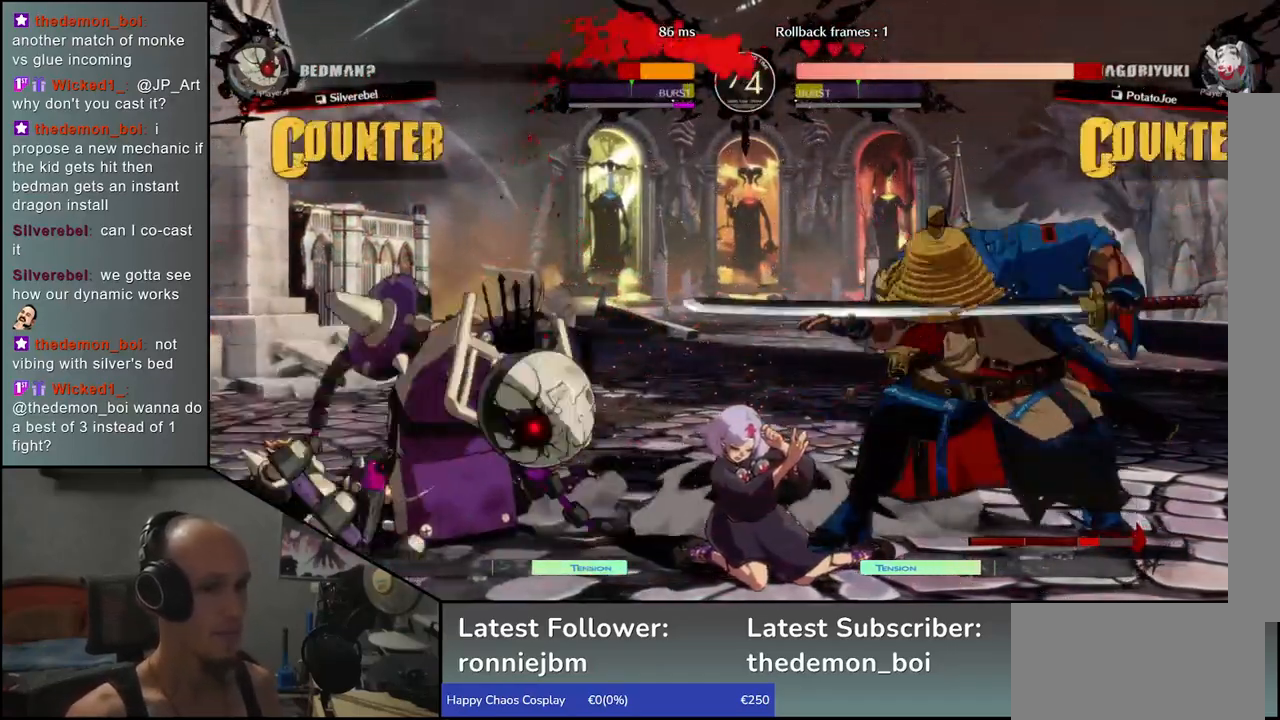
{"buttons": ["R1"], "left_stick": "center", "events": [[117, "R1", "down"], [200, "R1", "up"], [283, "R1", "down"], [383, "R1", "up"], [500, "R1", "down"]]}
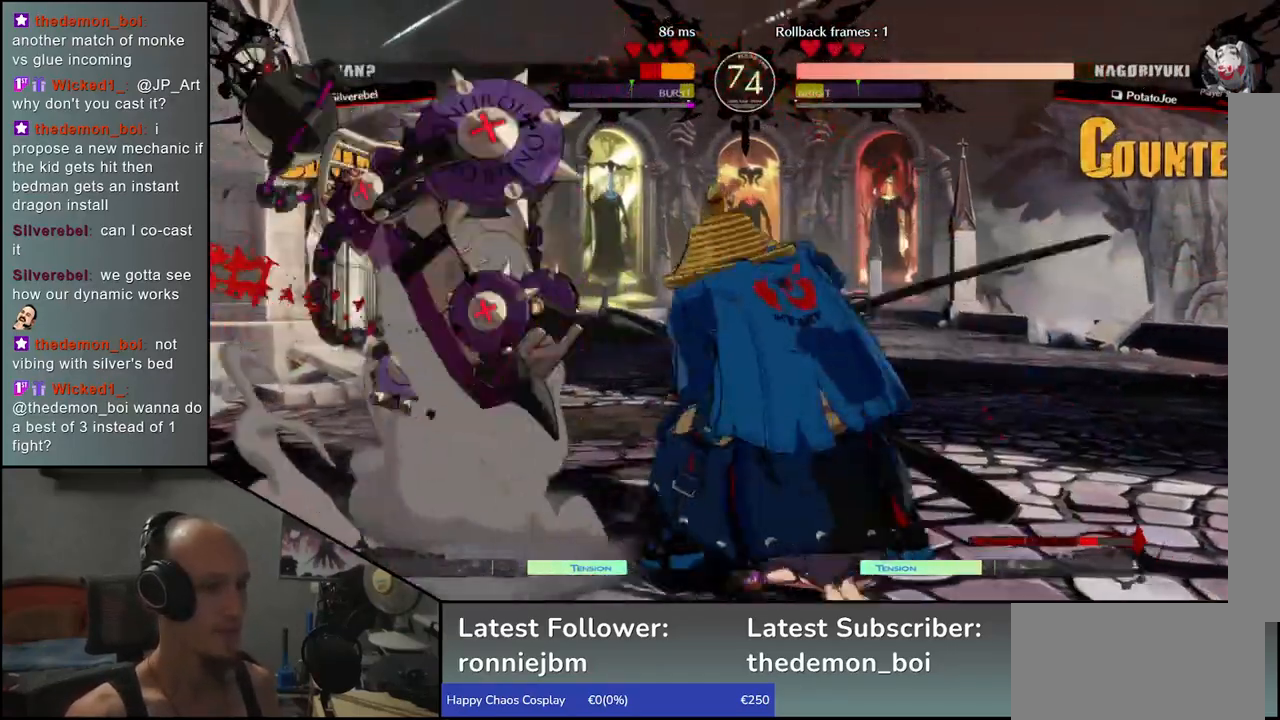
{"buttons": [], "left_stick": "center", "events": [[83, "R1", "up"], [200, "R1", "down"], [283, "R1", "up"], [400, "R1", "down"], [483, "R1", "up"]]}
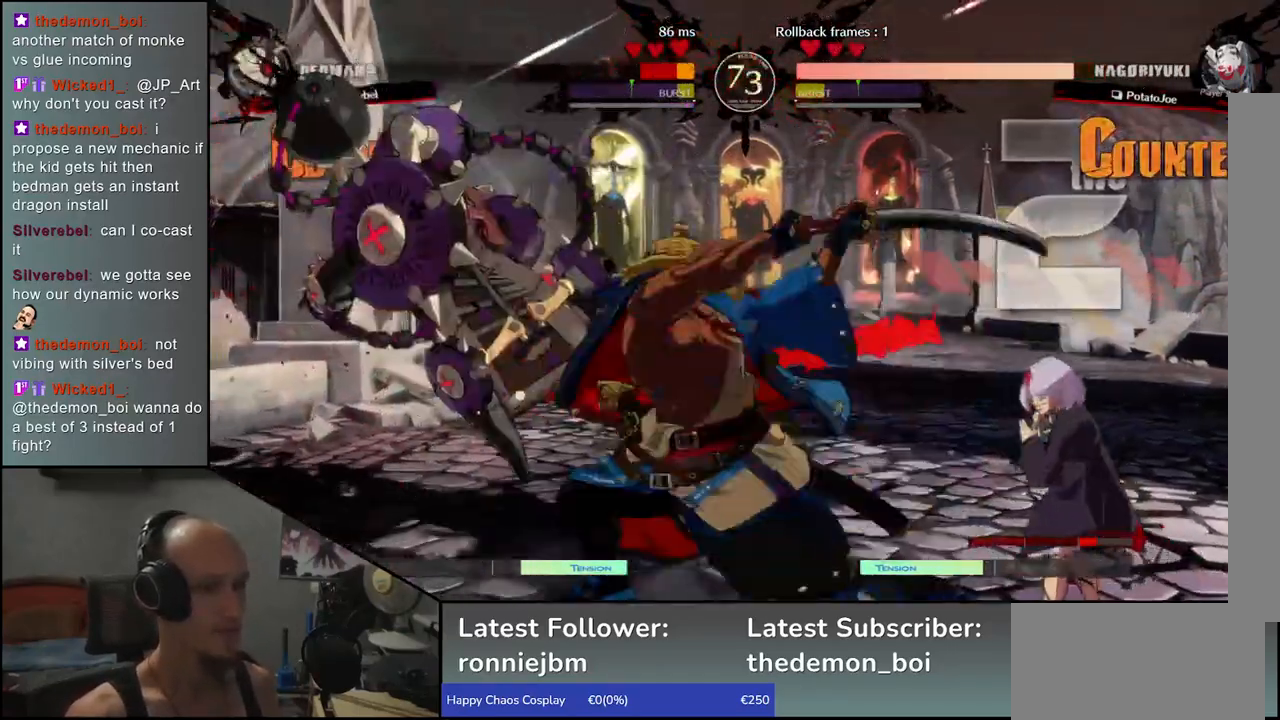
{"buttons": [], "left_stick": "center", "events": [[50, "left_stick", "left"], [133, "CIRCLE", "down"], [133, "L1", "down"], [133, "R1", "down"], [133, "TRIANGLE", "down"], [267, "R1", "up"], [283, "L1", "up"], [283, "TRIANGLE", "up"], [300, "CIRCLE", "up"], [433, "left_stick", "center"]]}
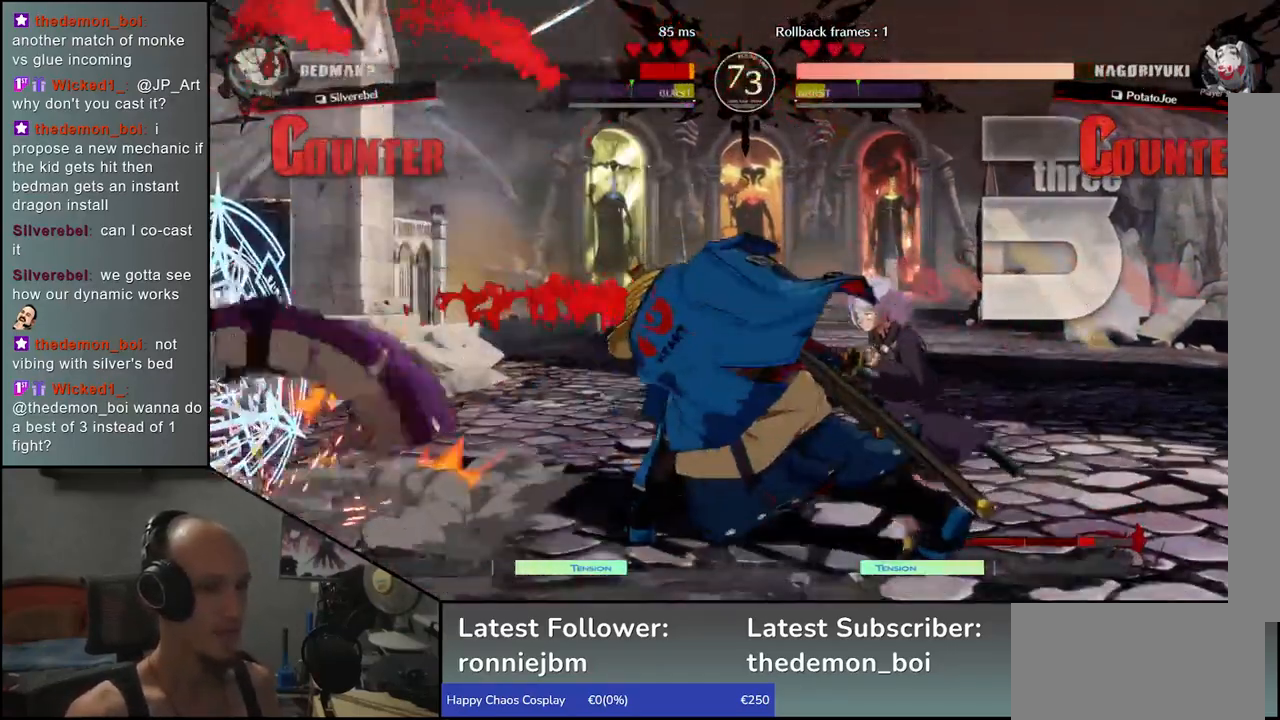
{"buttons": [], "left_stick": "left", "events": [[167, "left_stick", "left"]]}
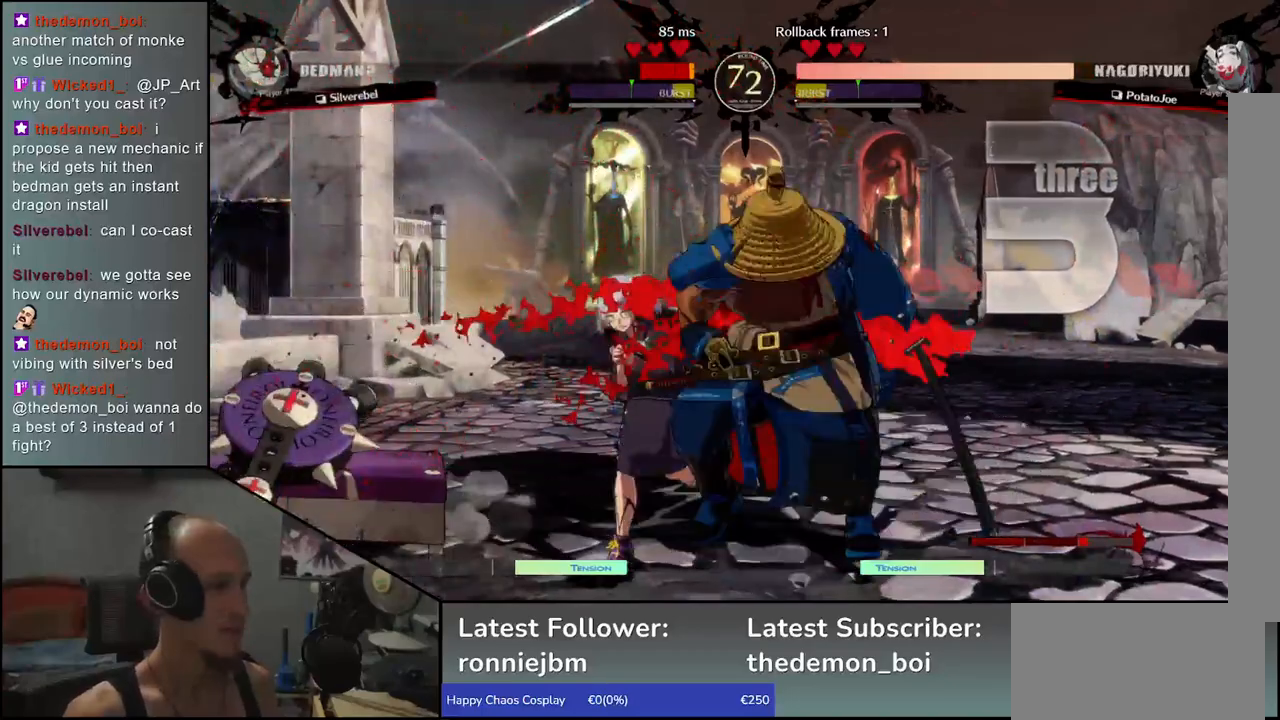
{"buttons": ["L1"], "left_stick": "left", "events": [[483, "L1", "down"]]}
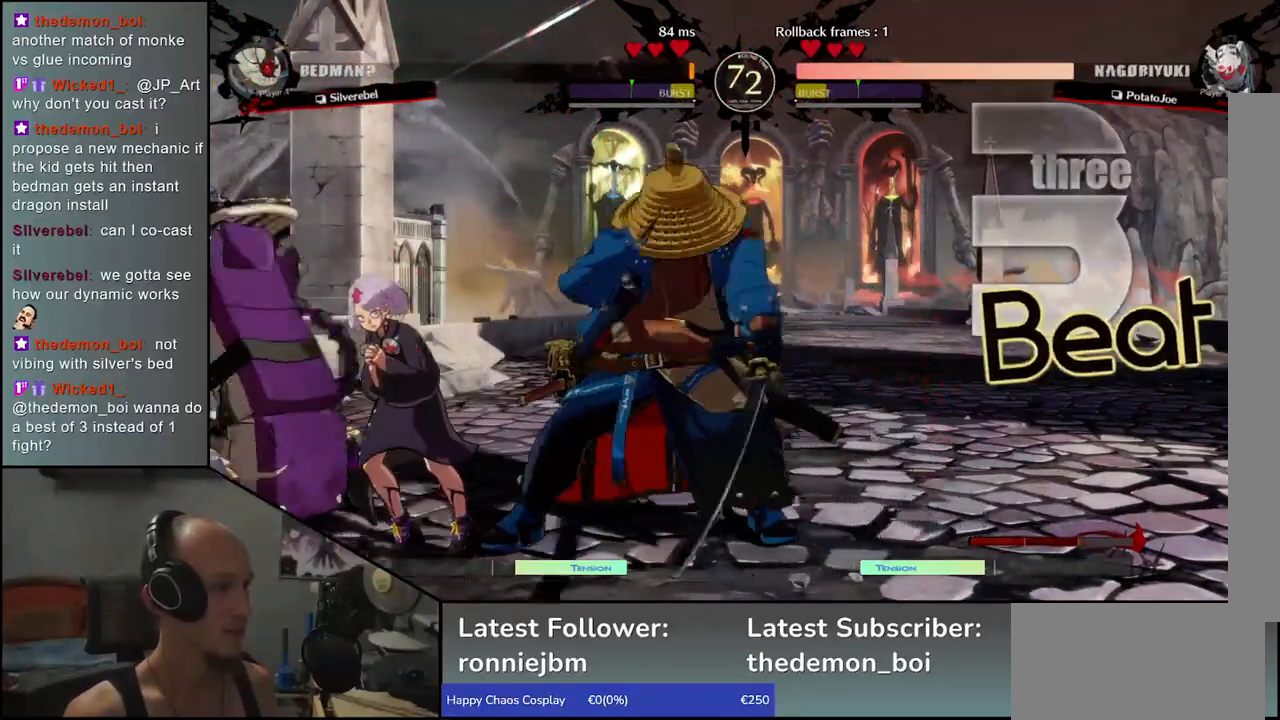
{"buttons": [], "left_stick": "left", "events": [[167, "L1", "up"]]}
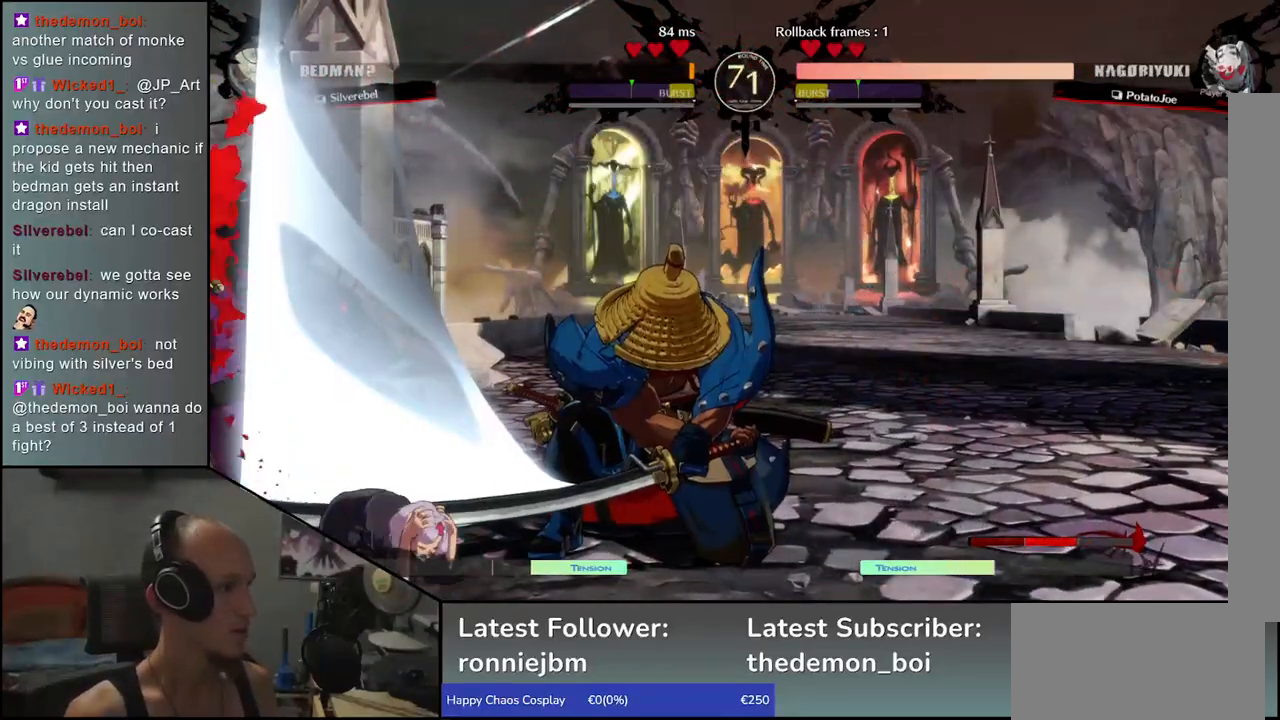
{"buttons": [], "left_stick": "left", "events": [[133, "left_stick", "down"], [183, "left_stick", "right"], [250, "CROSS", "down"], [267, "left_stick", "left"], [300, "CROSS", "up"]]}
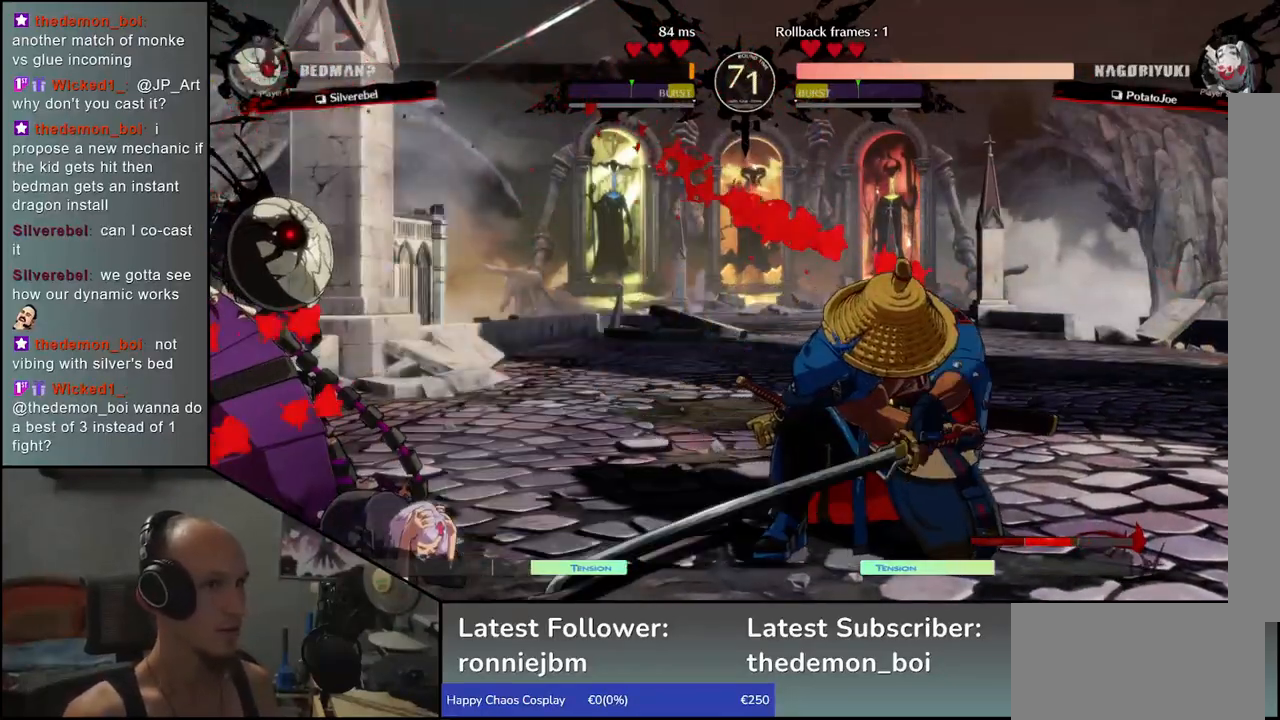
{"buttons": [], "left_stick": "down-left", "events": [[50, "left_stick", "center"], [150, "left_stick", "right"], [467, "left_stick", "down-left"]]}
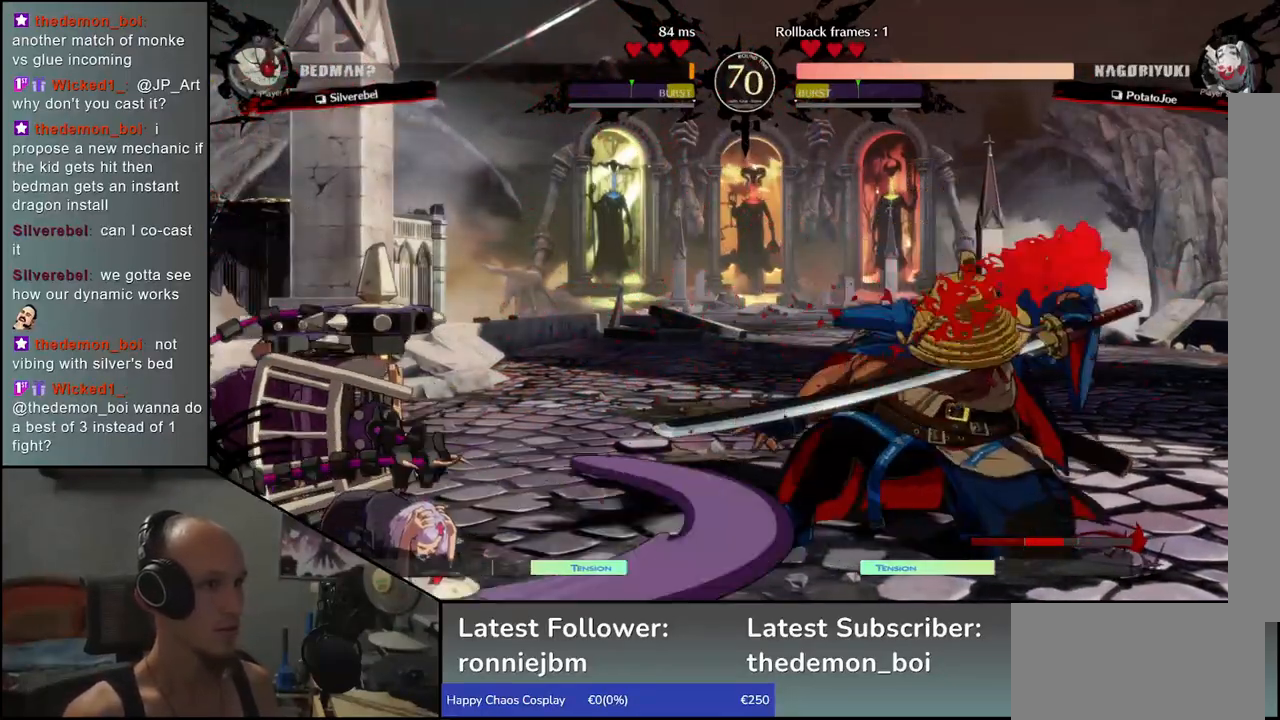
{"buttons": [], "left_stick": "center", "events": [[33, "left_stick", "right"], [67, "L1", "down"], [167, "left_stick", "center"], [183, "L1", "up"]]}